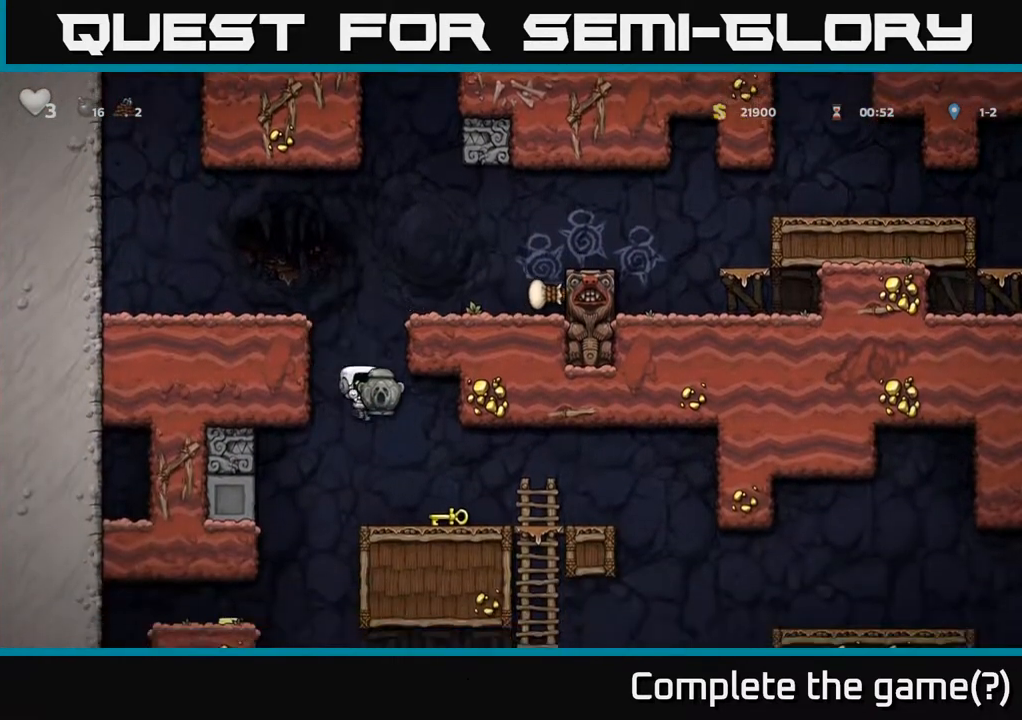
Gameplay with a controller (Xbox layout); each line is a JSON object with the inputs held at the frame after it. "events" lists button and stick changes between this image and that frame as [ms after this image, input, new state], when the widget could be followed in between.
{"buttons": [], "left_stick": "center", "right_stick": "center", "events": [[100, "DPAD_RIGHT", "up"], [367, "DPAD_RIGHT", "down"], [483, "DPAD_RIGHT", "up"]]}
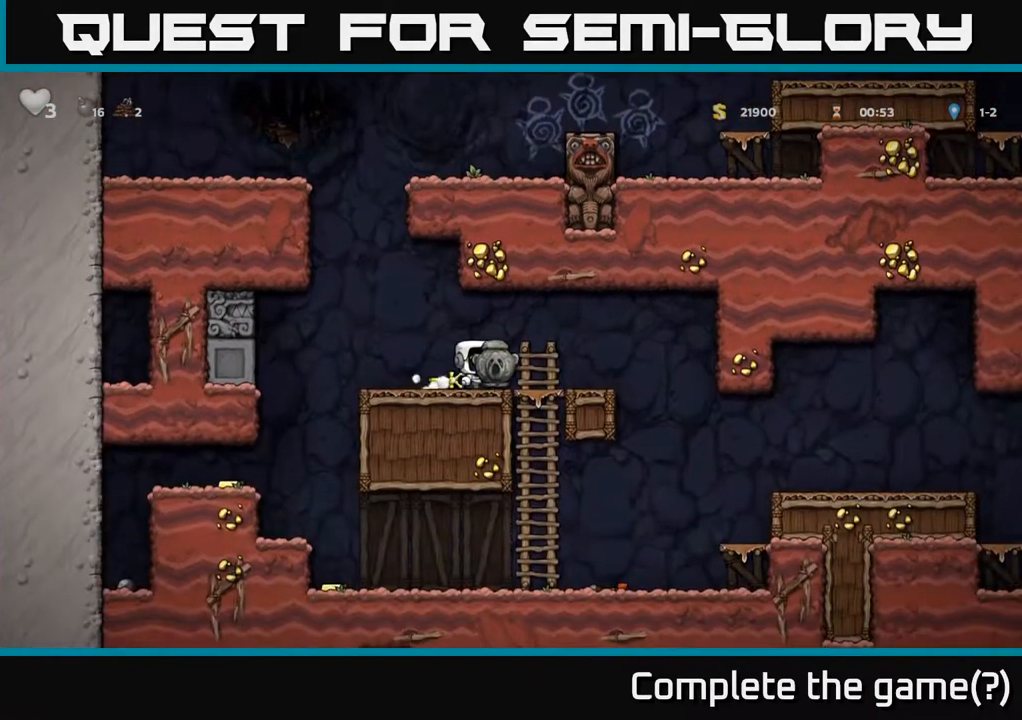
{"buttons": ["DPAD_LEFT"], "left_stick": "center", "right_stick": "center", "events": [[50, "DPAD_LEFT", "down"]]}
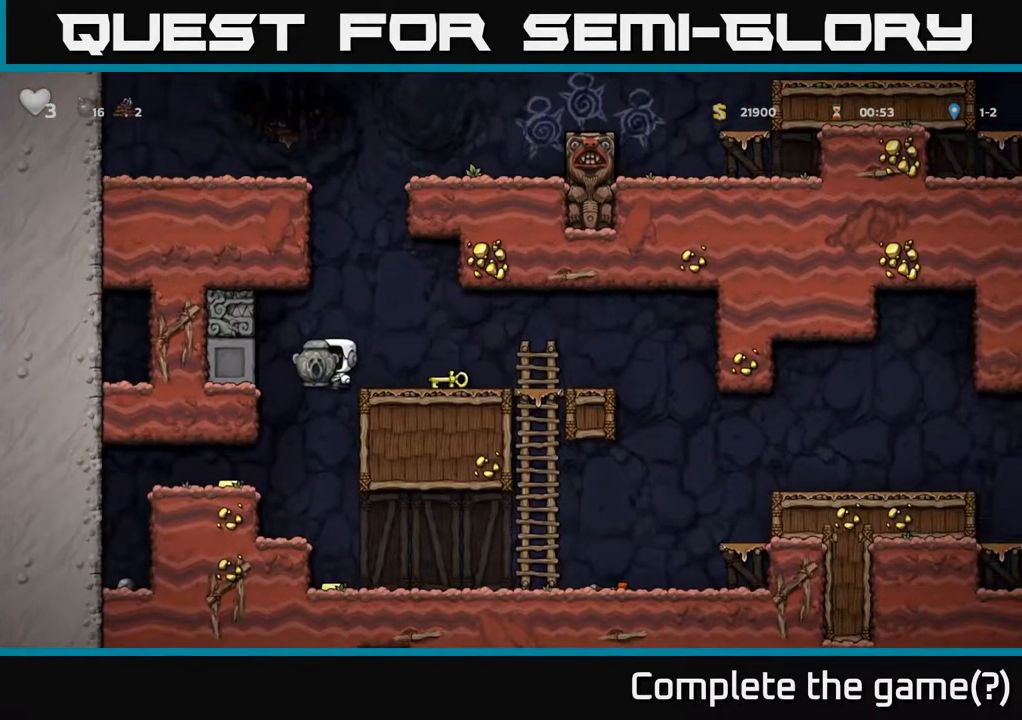
{"buttons": ["DPAD_RIGHT"], "left_stick": "center", "right_stick": "center", "events": [[417, "DPAD_LEFT", "up"], [467, "DPAD_RIGHT", "down"]]}
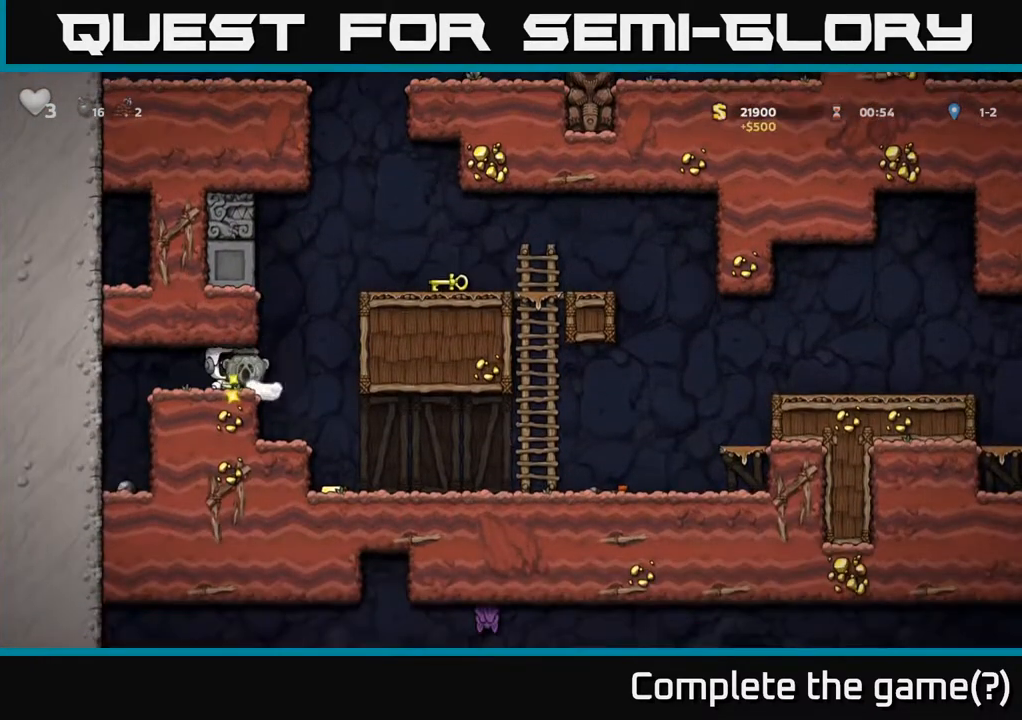
{"buttons": ["DPAD_LEFT"], "left_stick": "center", "right_stick": "center", "events": [[317, "DPAD_RIGHT", "up"], [467, "DPAD_LEFT", "down"]]}
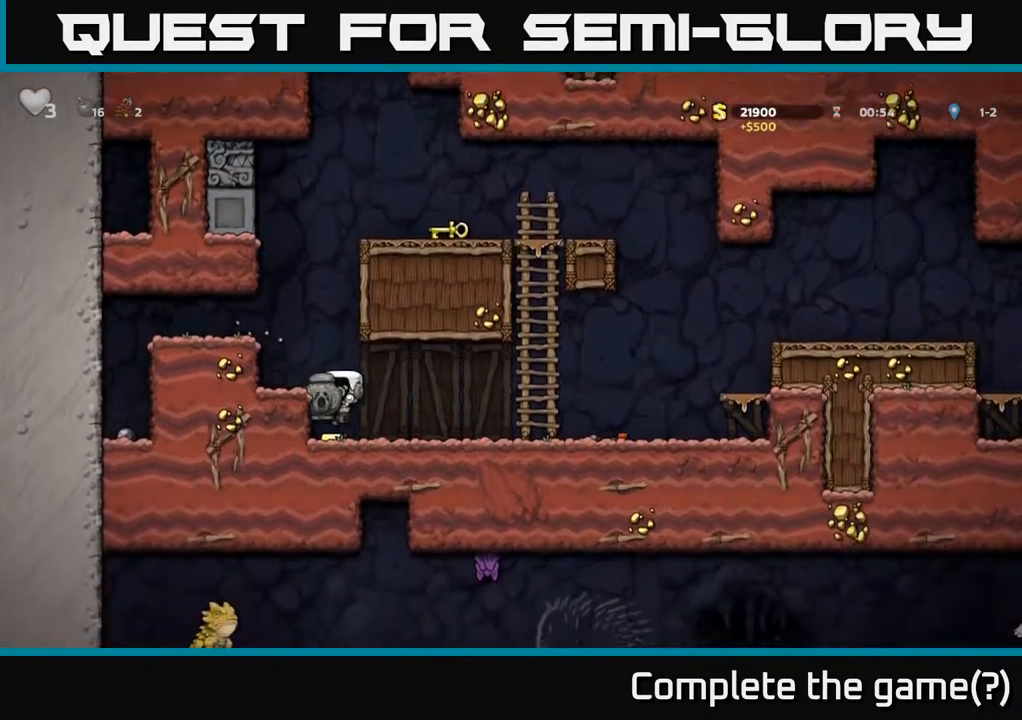
{"buttons": ["DPAD_RIGHT"], "left_stick": "center", "right_stick": "center", "events": [[83, "DPAD_LEFT", "up"], [117, "DPAD_RIGHT", "down"]]}
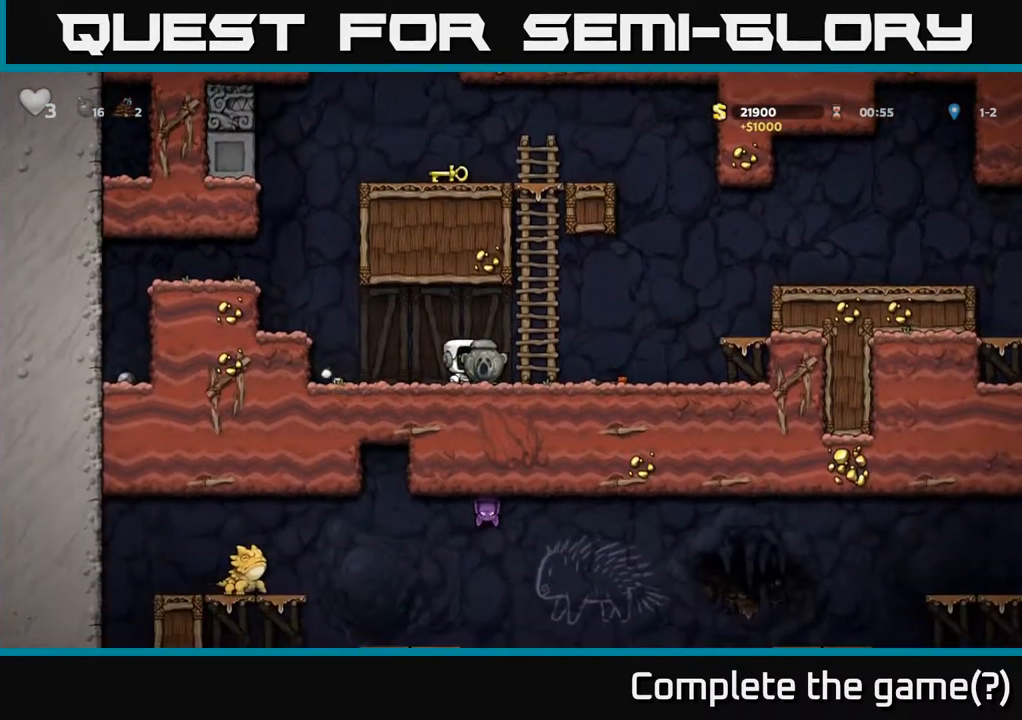
{"buttons": ["DPAD_RIGHT"], "left_stick": "center", "right_stick": "center", "events": [[267, "A", "down"], [500, "A", "up"]]}
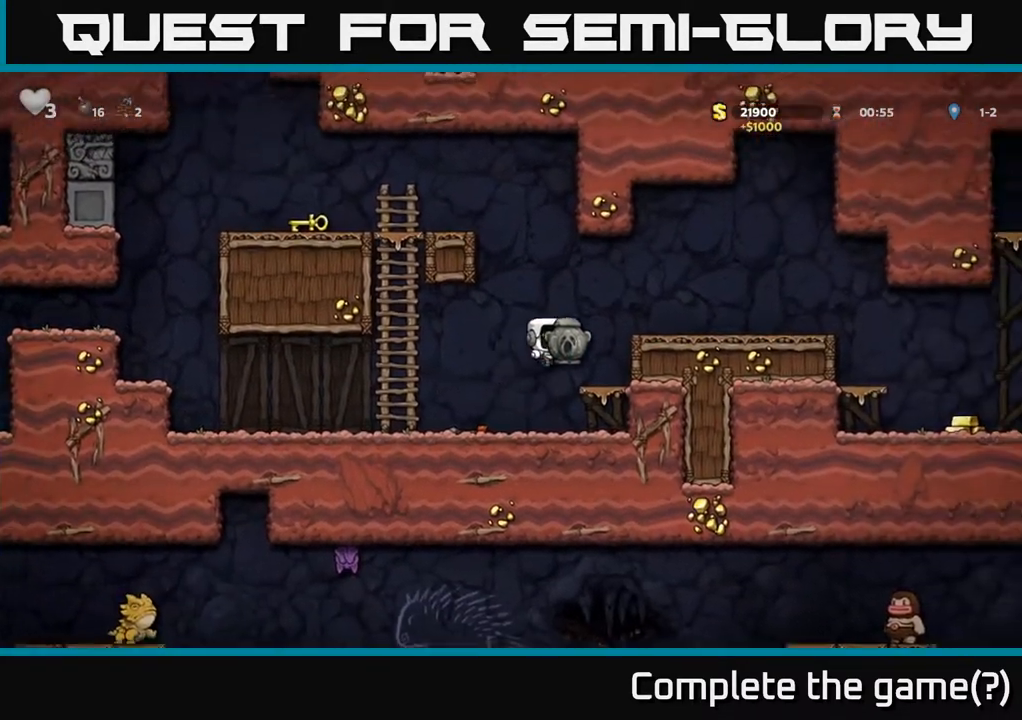
{"buttons": ["DPAD_RIGHT"], "left_stick": "center", "right_stick": "center", "events": [[183, "A", "down"], [283, "A", "up"]]}
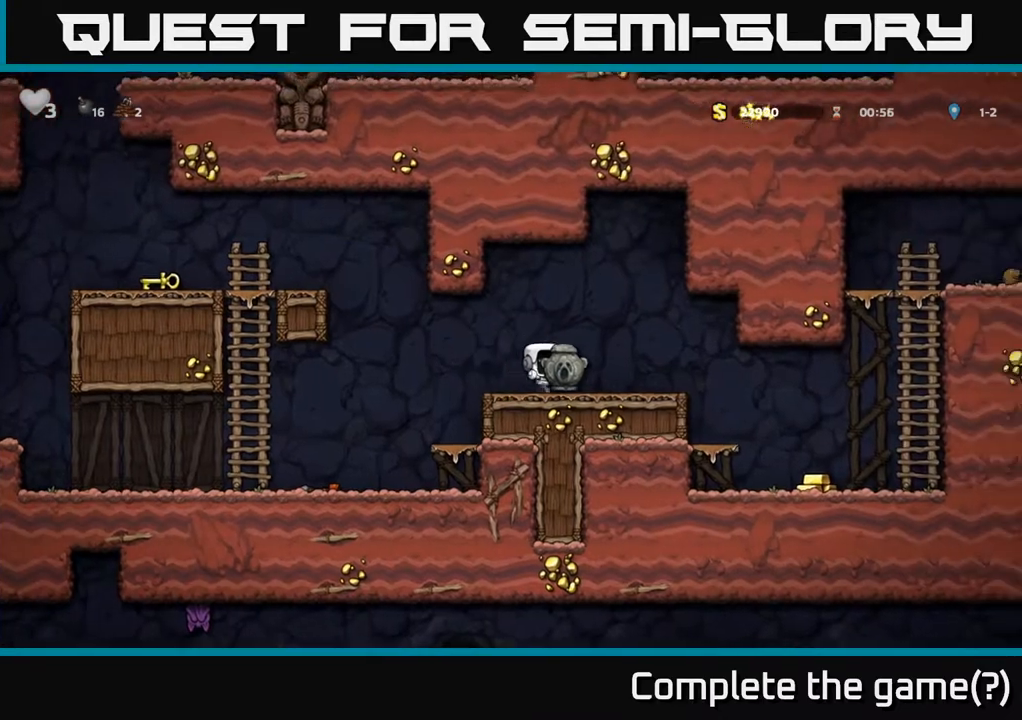
{"buttons": [], "left_stick": "center", "right_stick": "center", "events": [[450, "DPAD_RIGHT", "up"]]}
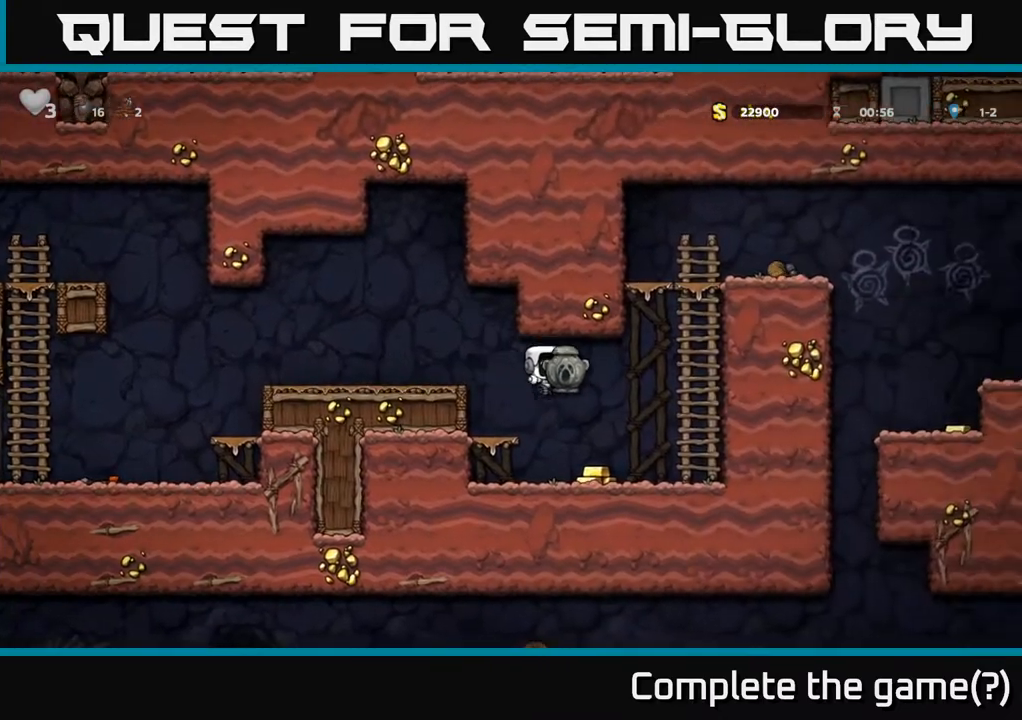
{"buttons": ["A", "DPAD_UP", "DPAD_RIGHT"], "left_stick": "center", "right_stick": "center", "events": [[183, "DPAD_RIGHT", "down"], [333, "A", "down"], [500, "DPAD_UP", "down"]]}
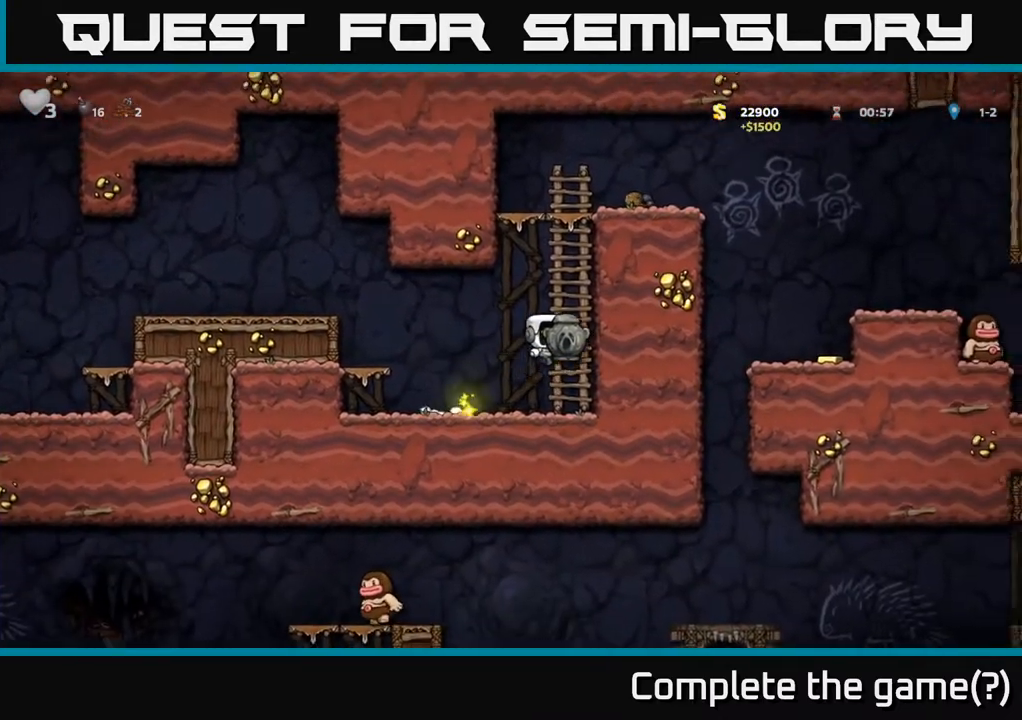
{"buttons": ["DPAD_UP"], "left_stick": "center", "right_stick": "center", "events": [[50, "A", "up"], [133, "A", "down"], [133, "DPAD_RIGHT", "up"], [283, "A", "up"]]}
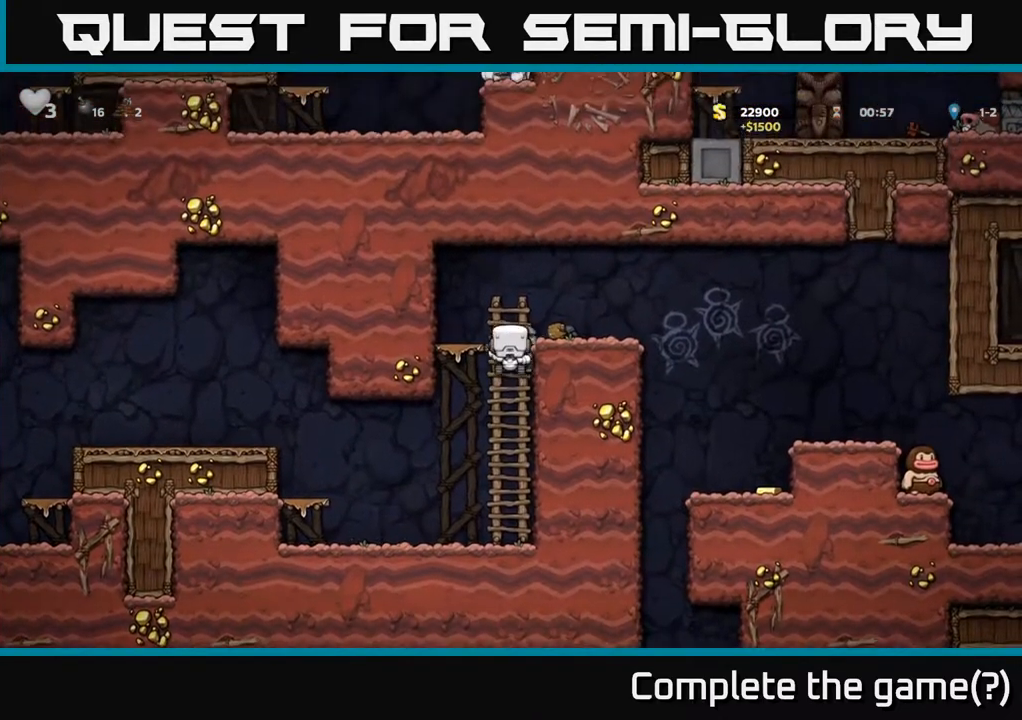
{"buttons": [], "left_stick": "center", "right_stick": "center", "events": [[33, "DPAD_UP", "up"], [83, "DPAD_RIGHT", "down"], [150, "A", "down"], [283, "A", "up"], [333, "DPAD_RIGHT", "up"]]}
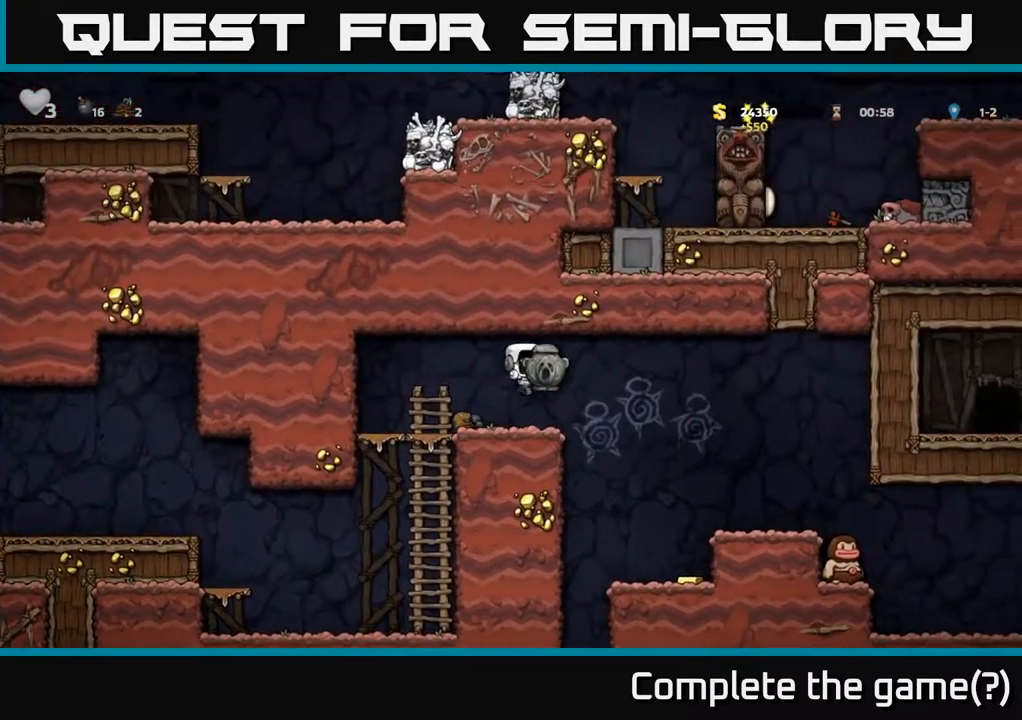
{"buttons": [], "left_stick": "center", "right_stick": "center", "events": [[67, "DPAD_RIGHT", "down"], [167, "A", "down"], [283, "A", "up"], [467, "DPAD_RIGHT", "up"]]}
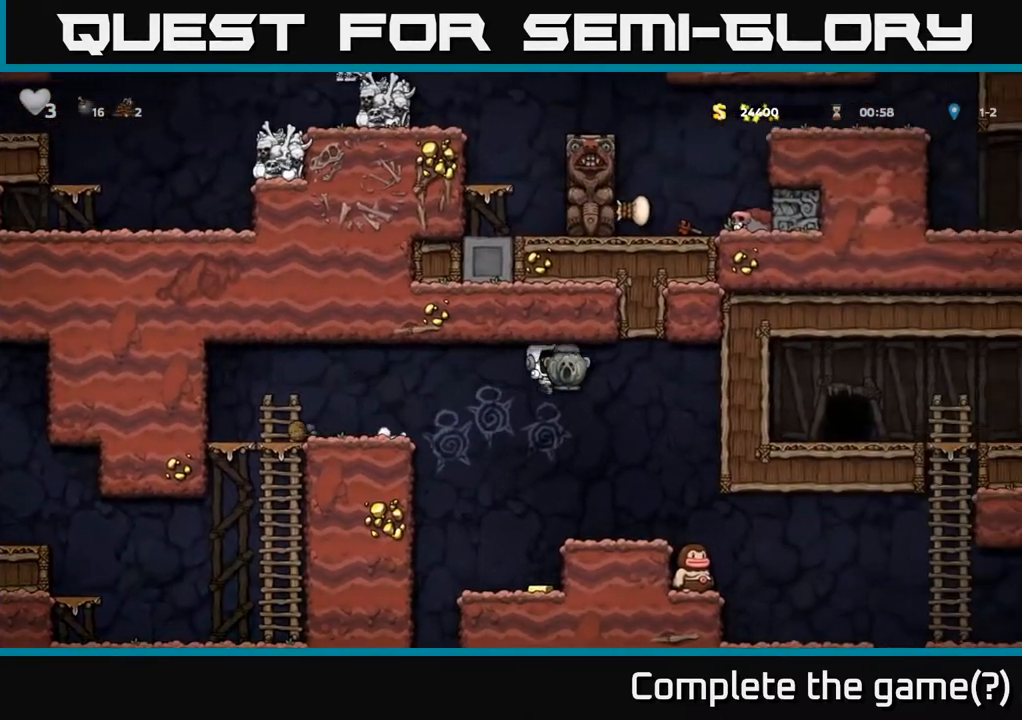
{"buttons": ["DPAD_RIGHT"], "left_stick": "center", "right_stick": "center", "events": [[83, "DPAD_LEFT", "down"], [250, "DPAD_LEFT", "up"], [350, "DPAD_RIGHT", "down"]]}
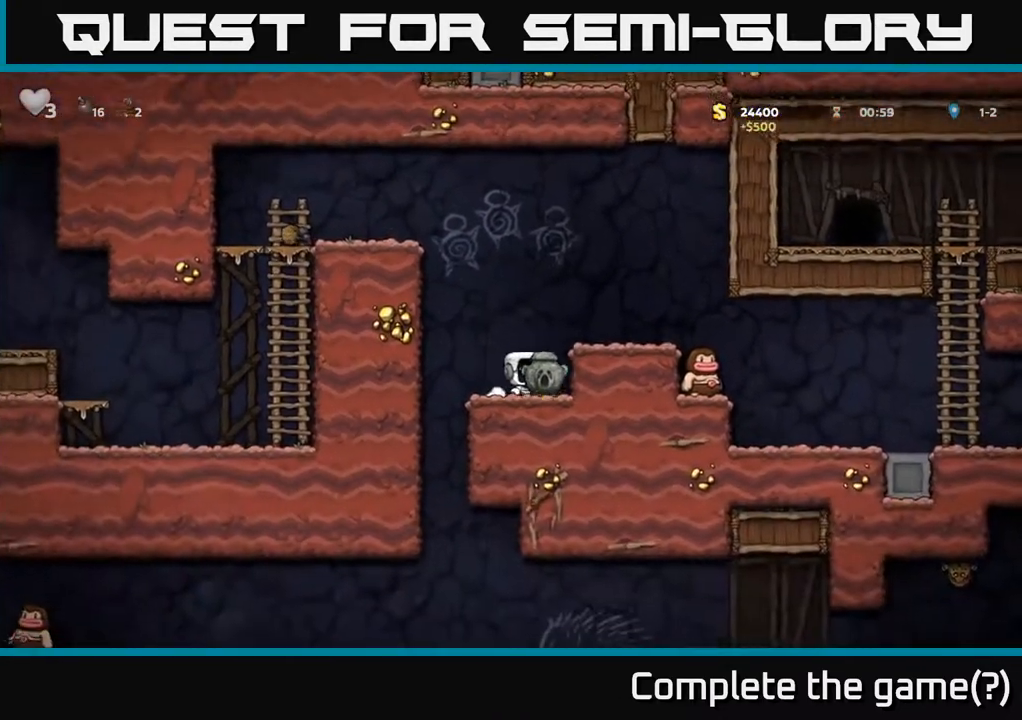
{"buttons": ["A"], "left_stick": "center", "right_stick": "center", "events": [[100, "DPAD_RIGHT", "up"], [183, "DPAD_DOWN", "down"], [267, "X", "down"], [350, "DPAD_DOWN", "up"], [383, "A", "down"], [383, "X", "up"]]}
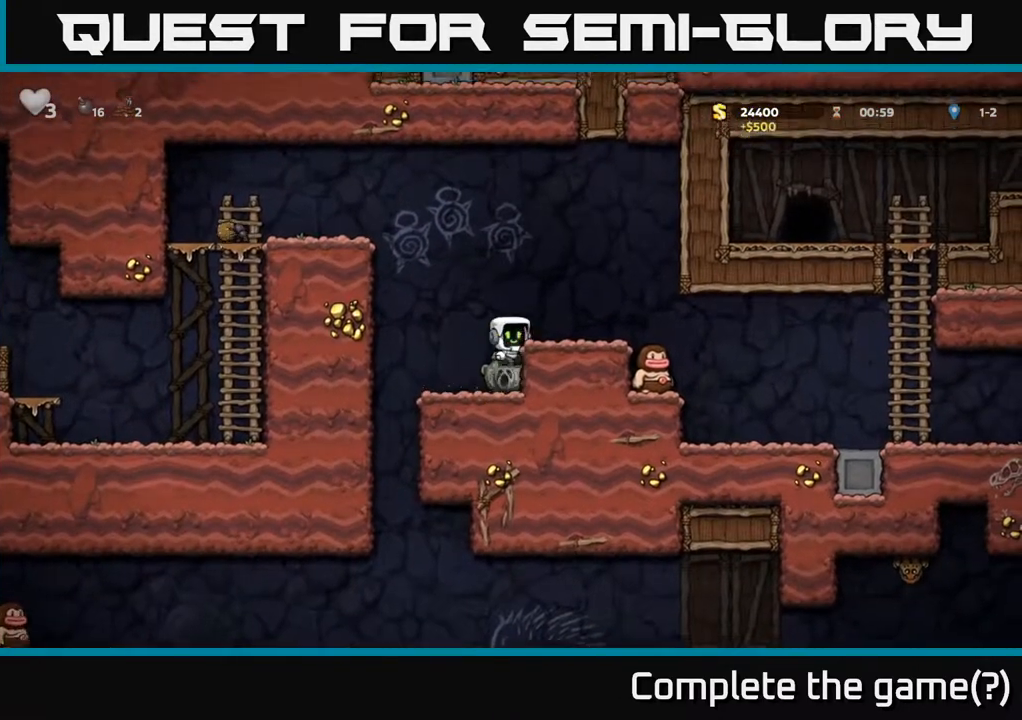
{"buttons": [], "left_stick": "center", "right_stick": "center", "events": [[17, "DPAD_RIGHT", "down"], [67, "A", "up"], [167, "DPAD_RIGHT", "up"], [383, "DPAD_RIGHT", "down"], [500, "DPAD_RIGHT", "up"]]}
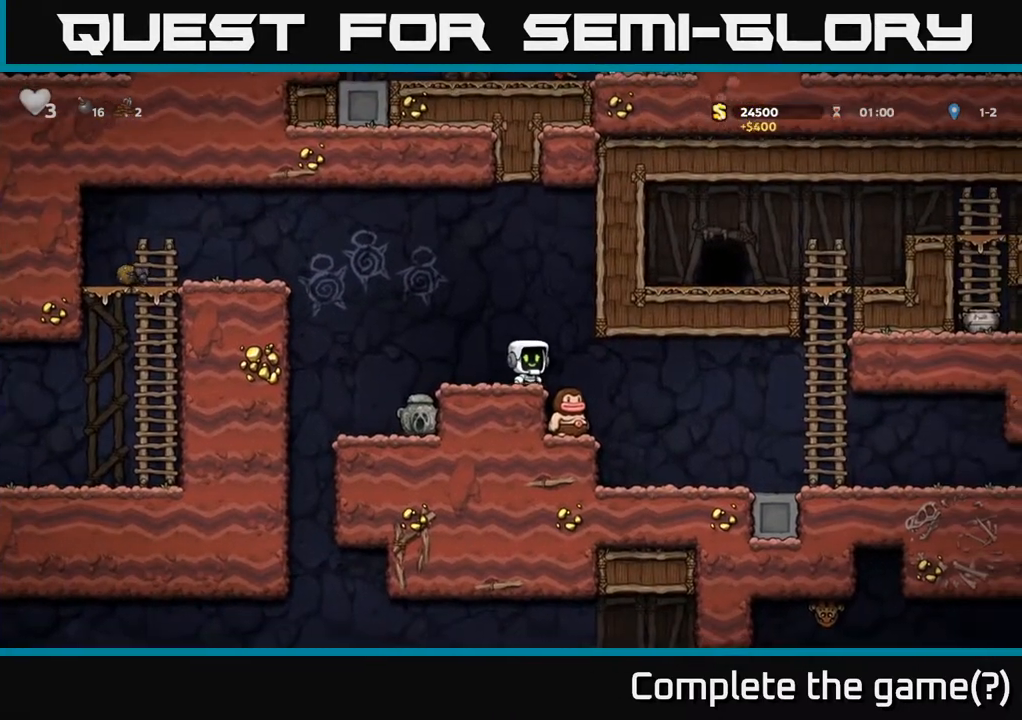
{"buttons": [], "left_stick": "center", "right_stick": "center", "events": [[400, "DPAD_RIGHT", "down"], [467, "DPAD_RIGHT", "up"]]}
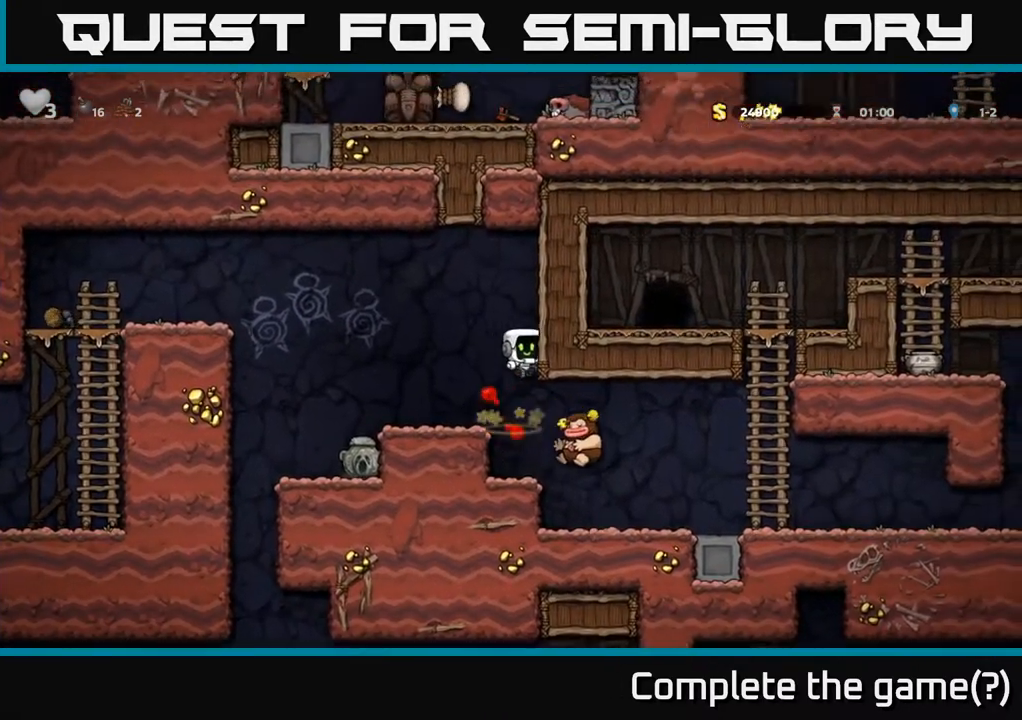
{"buttons": ["A", "DPAD_LEFT"], "left_stick": "center", "right_stick": "center", "events": [[117, "DPAD_LEFT", "down"], [467, "A", "down"]]}
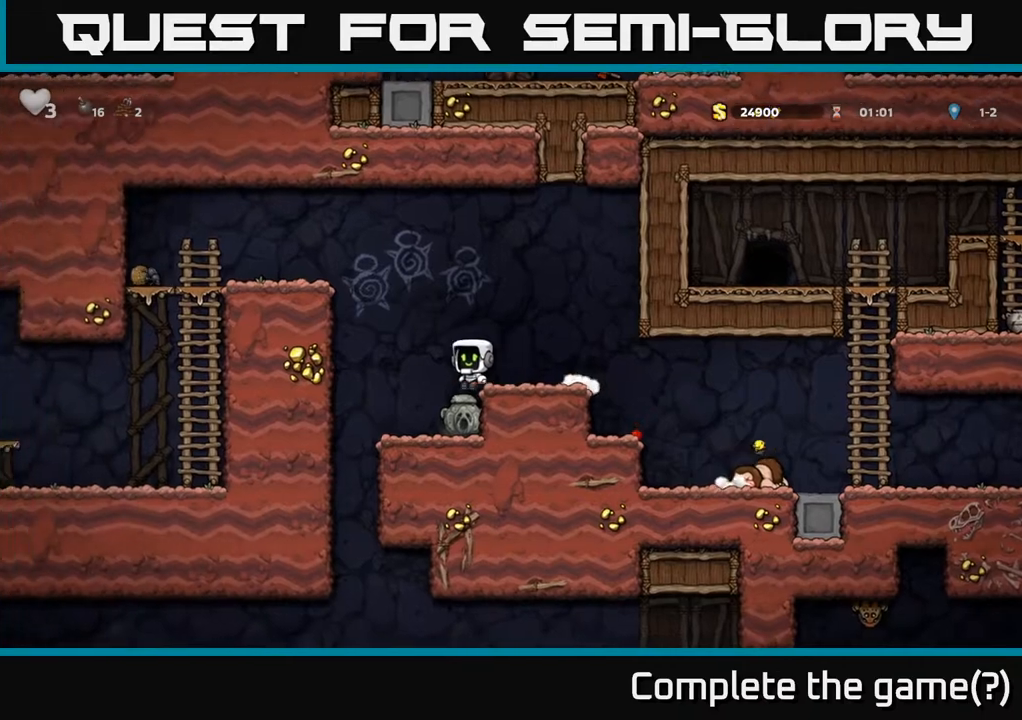
{"buttons": ["A", "DPAD_LEFT"], "left_stick": "center", "right_stick": "center", "events": [[217, "A", "up"], [383, "A", "down"]]}
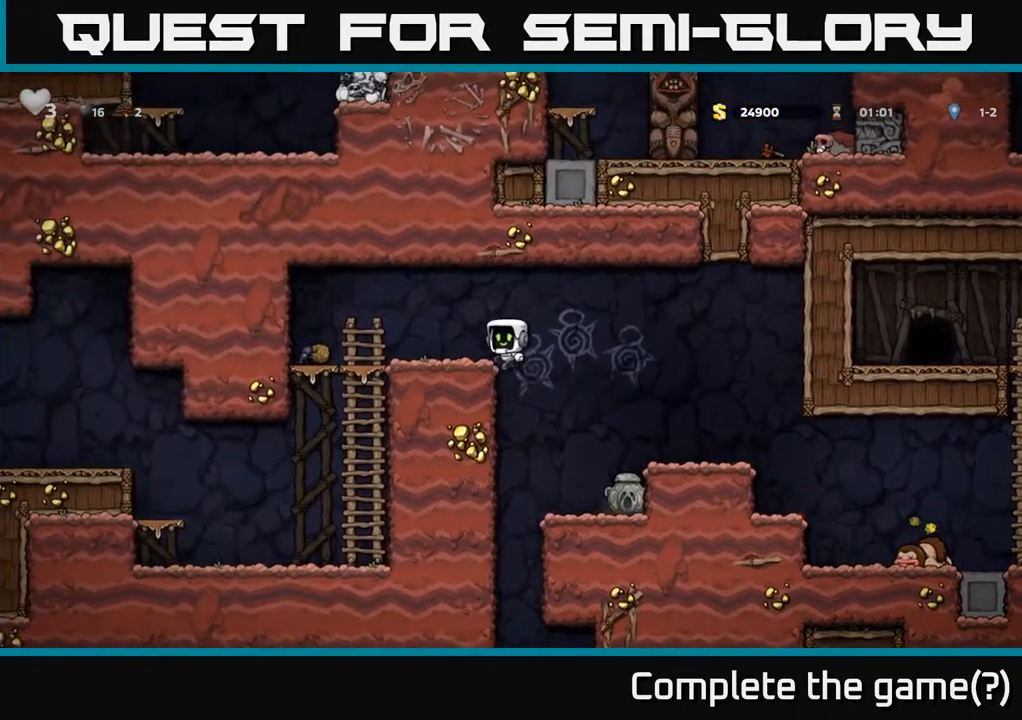
{"buttons": ["DPAD_DOWN"], "left_stick": "center", "right_stick": "center", "events": [[33, "A", "up"], [300, "DPAD_DOWN", "down"], [317, "DPAD_LEFT", "up"], [367, "A", "down"], [483, "A", "up"]]}
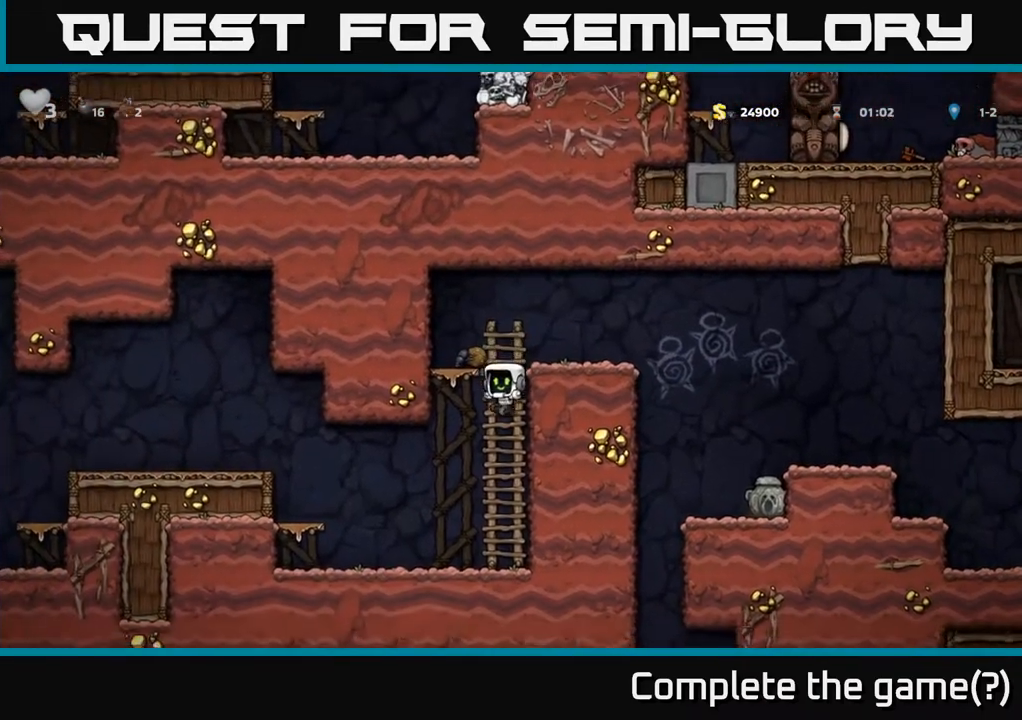
{"buttons": ["A", "DPAD_LEFT"], "left_stick": "center", "right_stick": "center", "events": [[17, "DPAD_DOWN", "up"], [217, "DPAD_LEFT", "down"], [333, "A", "down"]]}
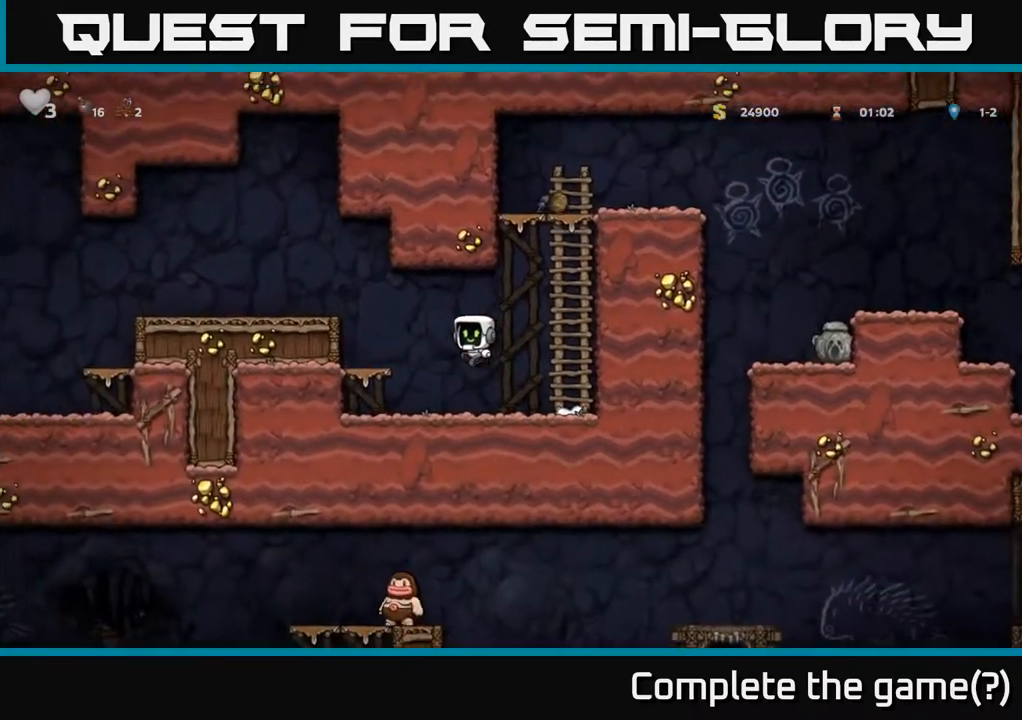
{"buttons": ["DPAD_LEFT"], "left_stick": "center", "right_stick": "center", "events": [[133, "A", "up"], [267, "A", "down"], [400, "A", "up"]]}
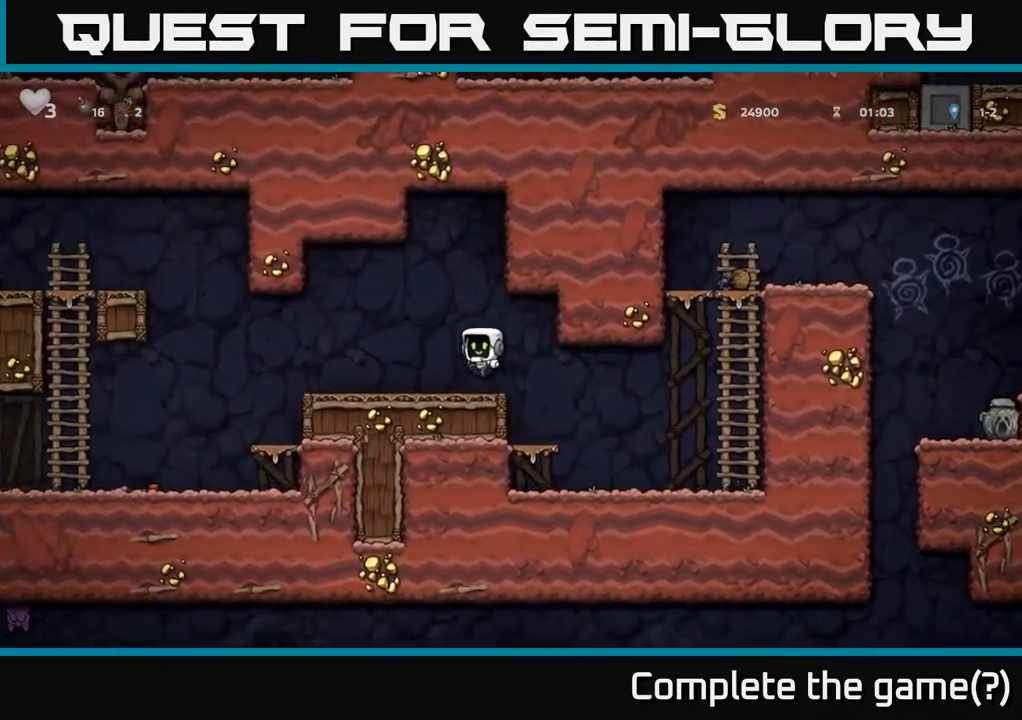
{"buttons": ["A", "DPAD_LEFT"], "left_stick": "center", "right_stick": "center", "events": [[417, "A", "down"]]}
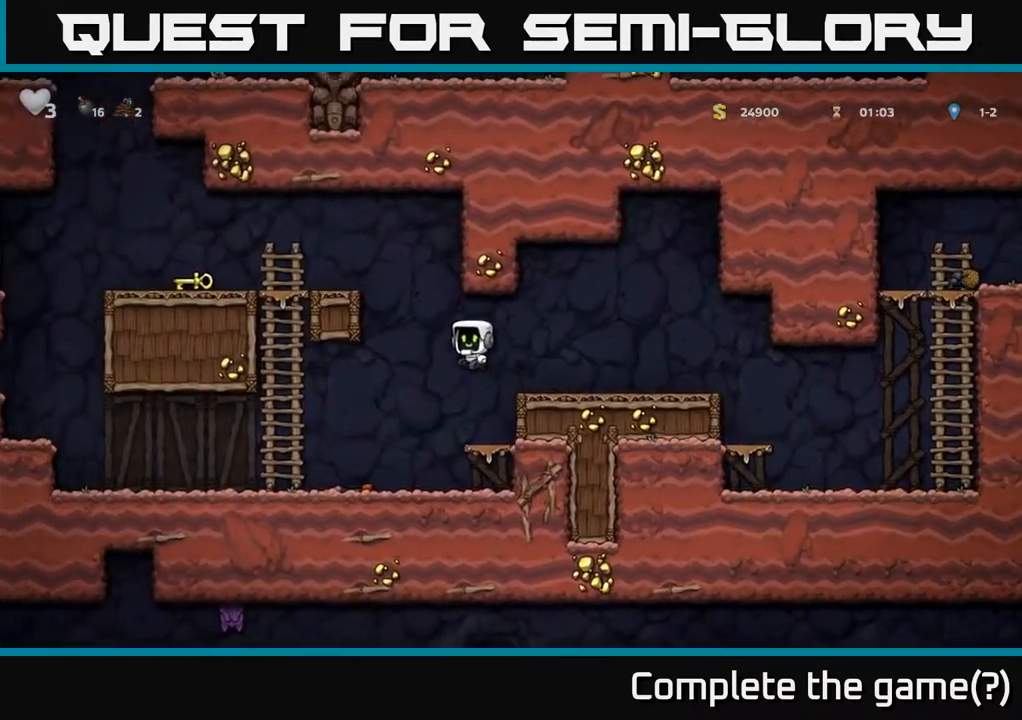
{"buttons": ["DPAD_LEFT"], "left_stick": "center", "right_stick": "center", "events": [[150, "A", "up"], [283, "A", "down"], [433, "A", "up"]]}
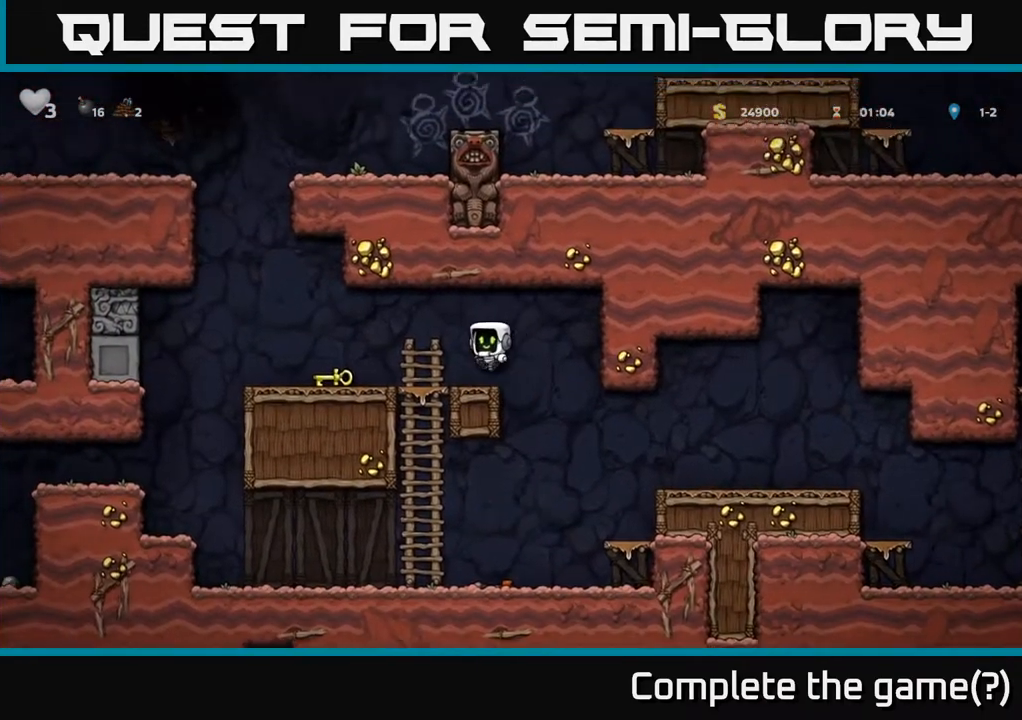
{"buttons": ["DPAD_RIGHT"], "left_stick": "center", "right_stick": "center", "events": [[283, "DPAD_DOWN", "down"], [300, "DPAD_LEFT", "up"], [367, "X", "down"], [400, "DPAD_RIGHT", "down"], [433, "DPAD_DOWN", "up"], [433, "X", "up"]]}
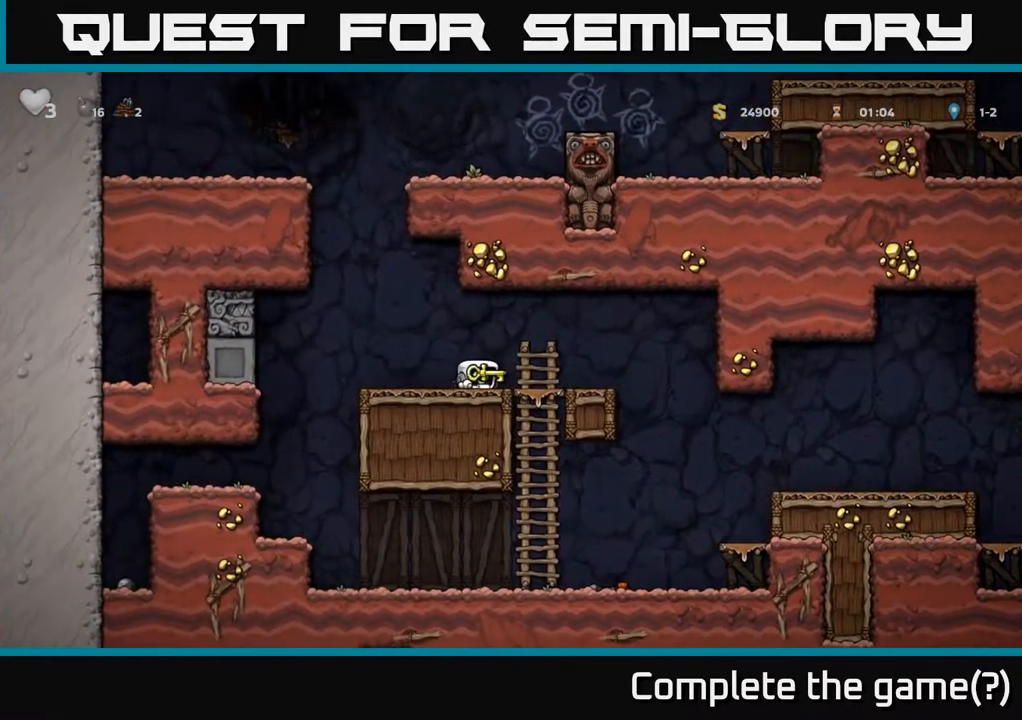
{"buttons": ["DPAD_RIGHT"], "left_stick": "center", "right_stick": "center", "events": [[100, "A", "down"], [150, "A", "up"]]}
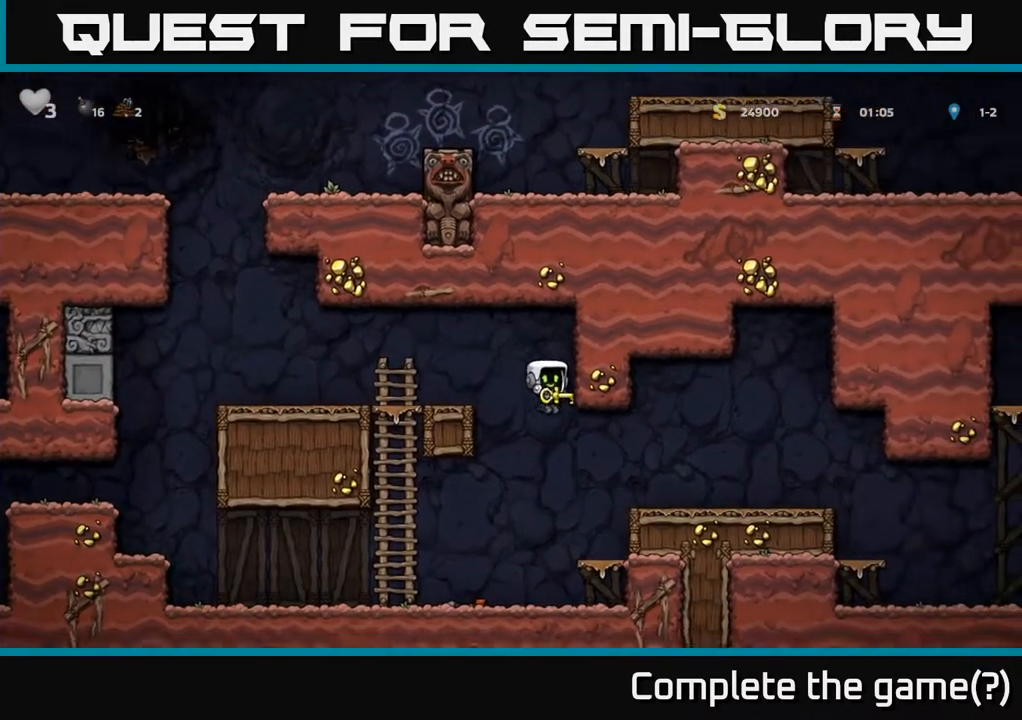
{"buttons": ["DPAD_RIGHT"], "left_stick": "center", "right_stick": "center", "events": [[250, "A", "down"], [383, "A", "up"]]}
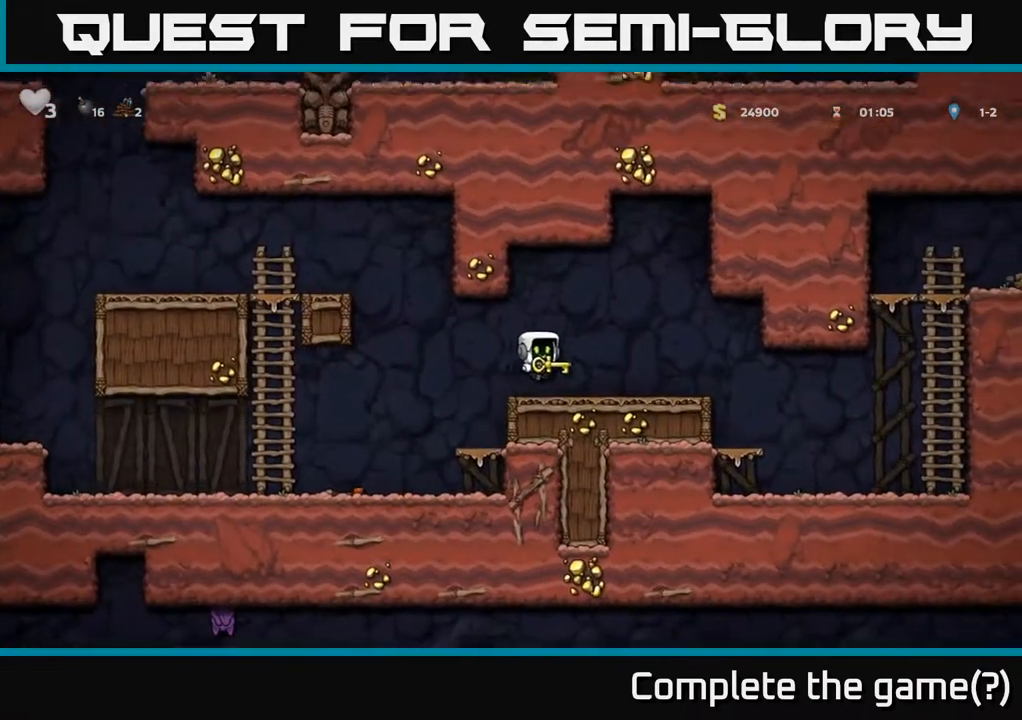
{"buttons": ["DPAD_RIGHT"], "left_stick": "center", "right_stick": "center", "events": []}
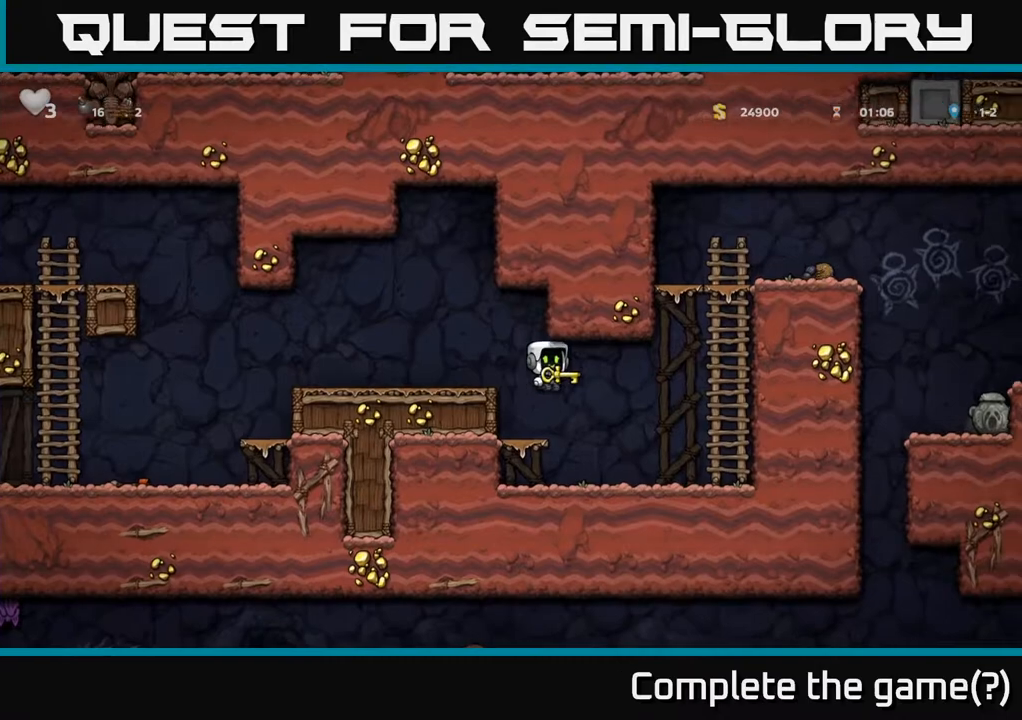
{"buttons": ["DPAD_UP"], "left_stick": "center", "right_stick": "center", "events": [[283, "A", "down"], [417, "DPAD_RIGHT", "up"], [417, "DPAD_UP", "down"], [467, "A", "up"]]}
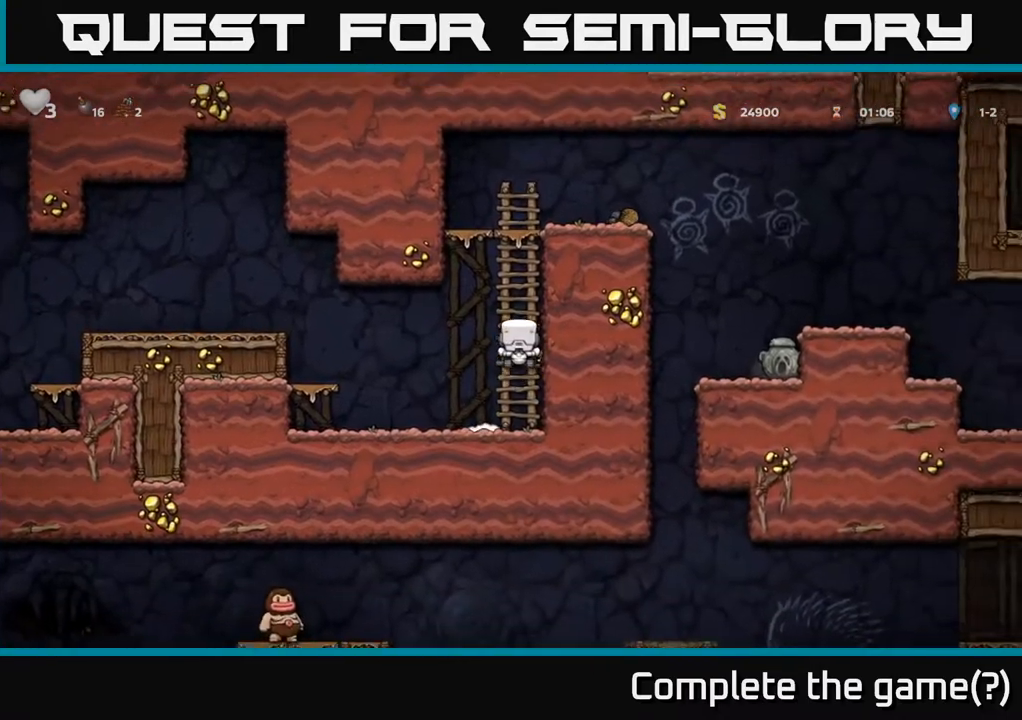
{"buttons": ["DPAD_RIGHT"], "left_stick": "center", "right_stick": "center", "events": [[50, "A", "down"], [217, "A", "up"], [383, "A", "down"], [417, "DPAD_UP", "up"], [433, "DPAD_RIGHT", "down"], [500, "A", "up"]]}
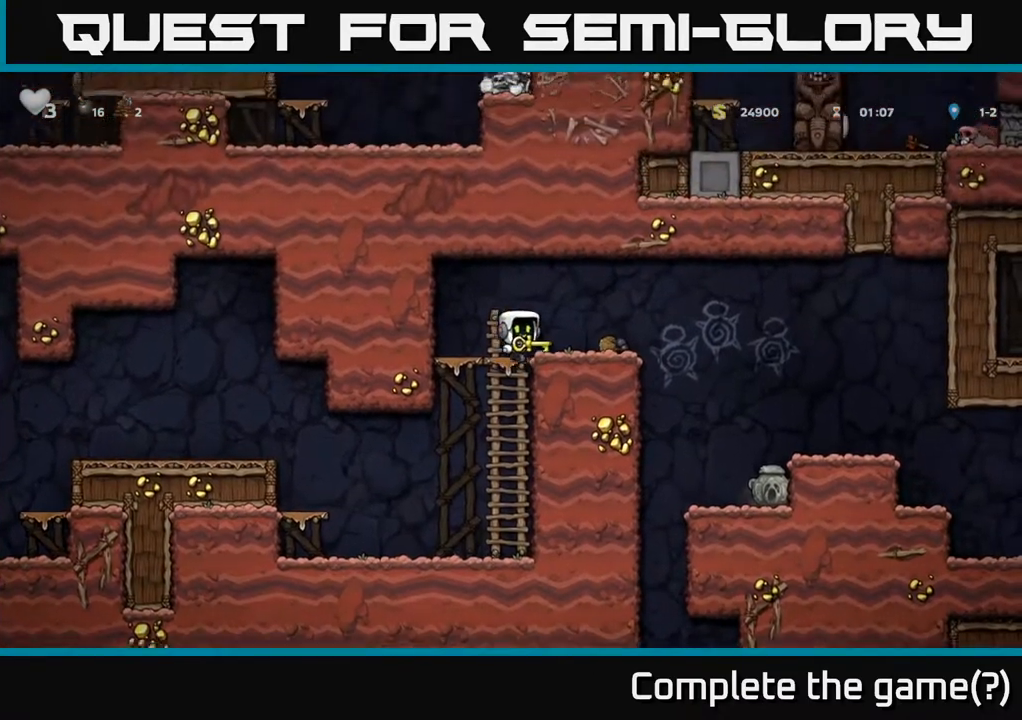
{"buttons": ["DPAD_RIGHT"], "left_stick": "center", "right_stick": "center", "events": [[67, "DPAD_RIGHT", "up"], [200, "DPAD_RIGHT", "down"], [350, "A", "down"], [417, "A", "up"]]}